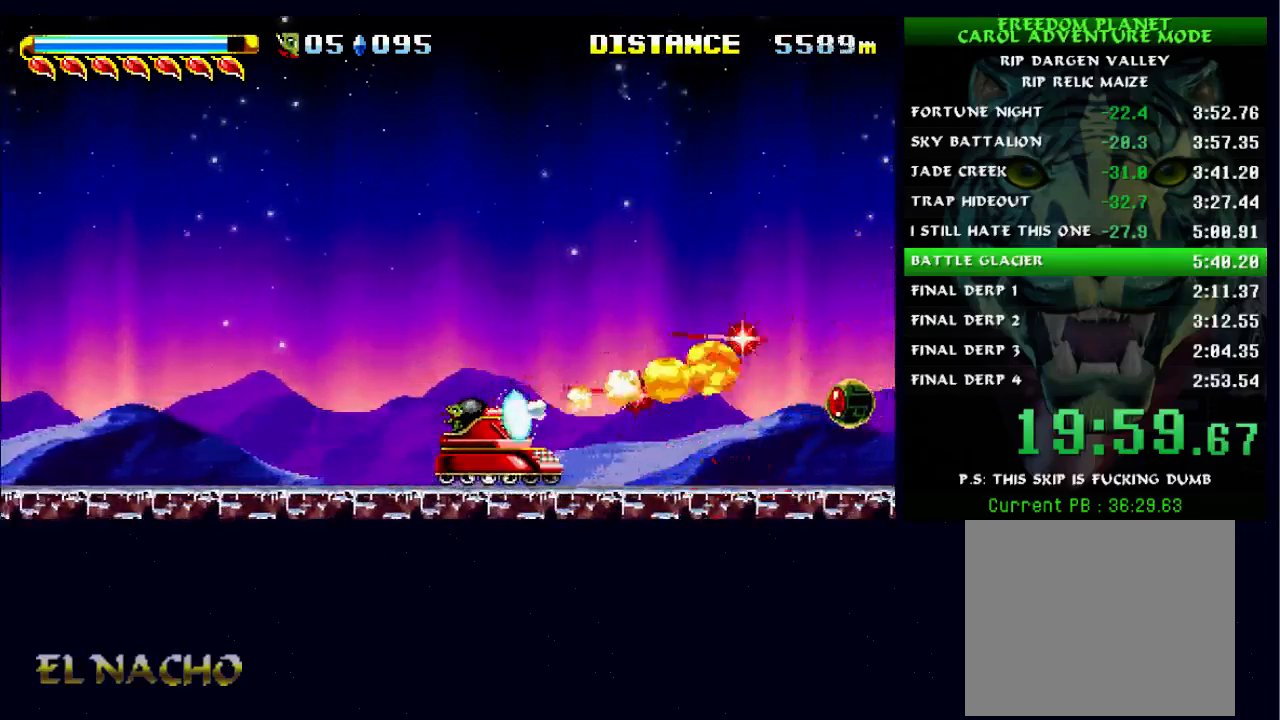
Gameplay with a controller (Xbox layout); each line is a JSON object with the inputs held at the frame after it. "events" lists button and stick changes between this image and that frame as [ms after this image, input, new state], when the widget could be followed in between. Not read: L1 L3 R1 R3.
{"buttons": ["X"], "left_stick": "up", "right_stick": "center", "events": [[200, "left_stick", "up-right"], [267, "B", "up"], [267, "left_stick", "up"]]}
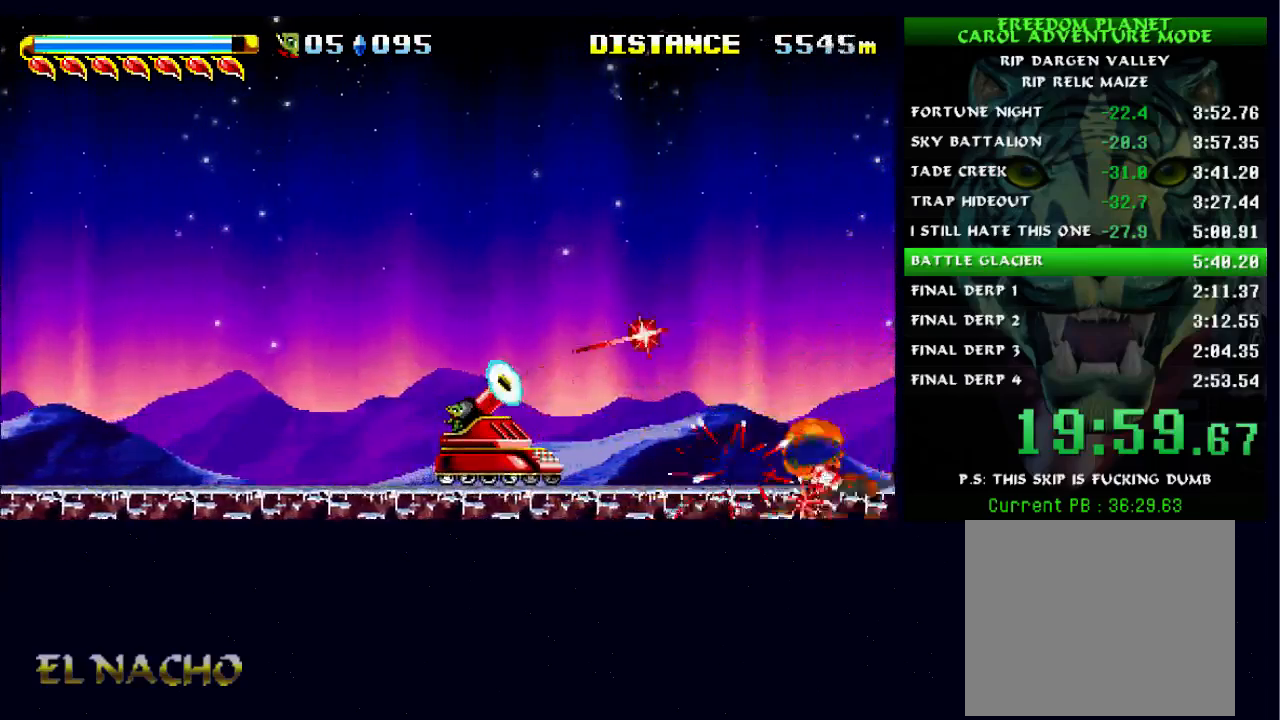
{"buttons": ["B", "X"], "left_stick": "down", "right_stick": "center", "events": [[33, "left_stick", "center"], [100, "left_stick", "down-right"], [167, "B", "down"], [233, "left_stick", "down"]]}
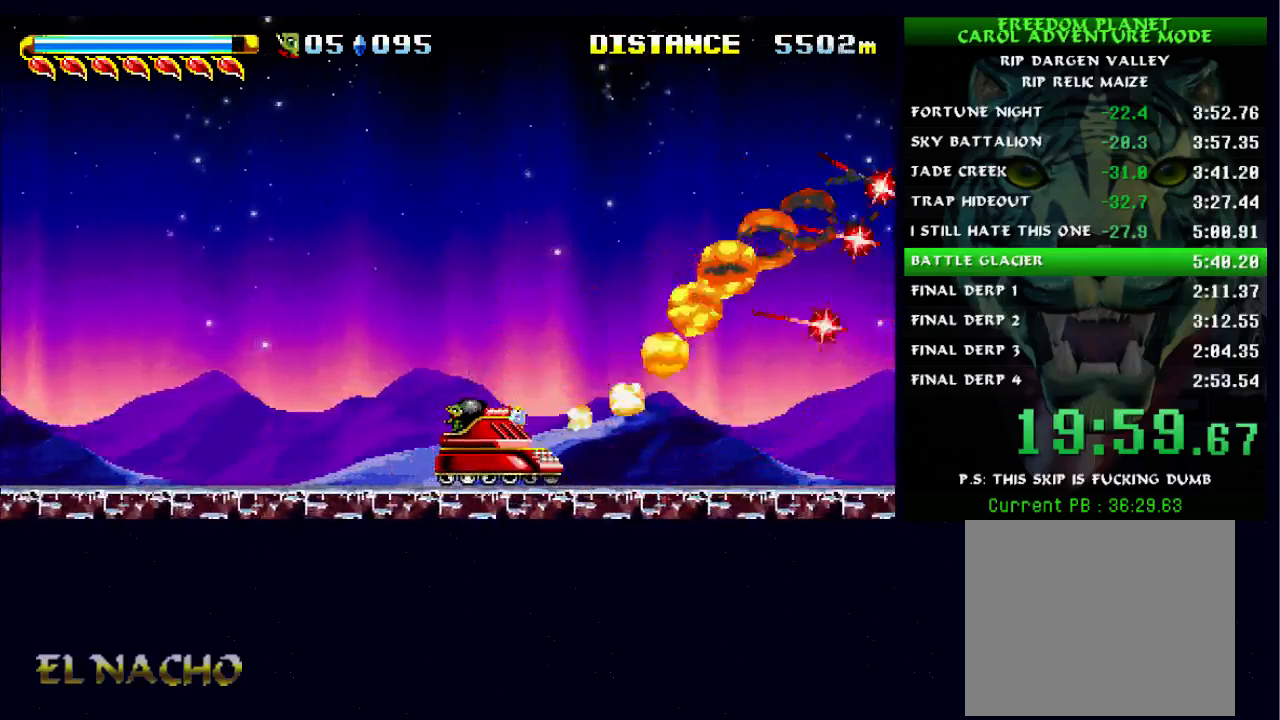
{"buttons": ["X"], "left_stick": "down-right", "right_stick": "center", "events": [[133, "left_stick", "up"], [200, "B", "up"], [467, "left_stick", "down-right"]]}
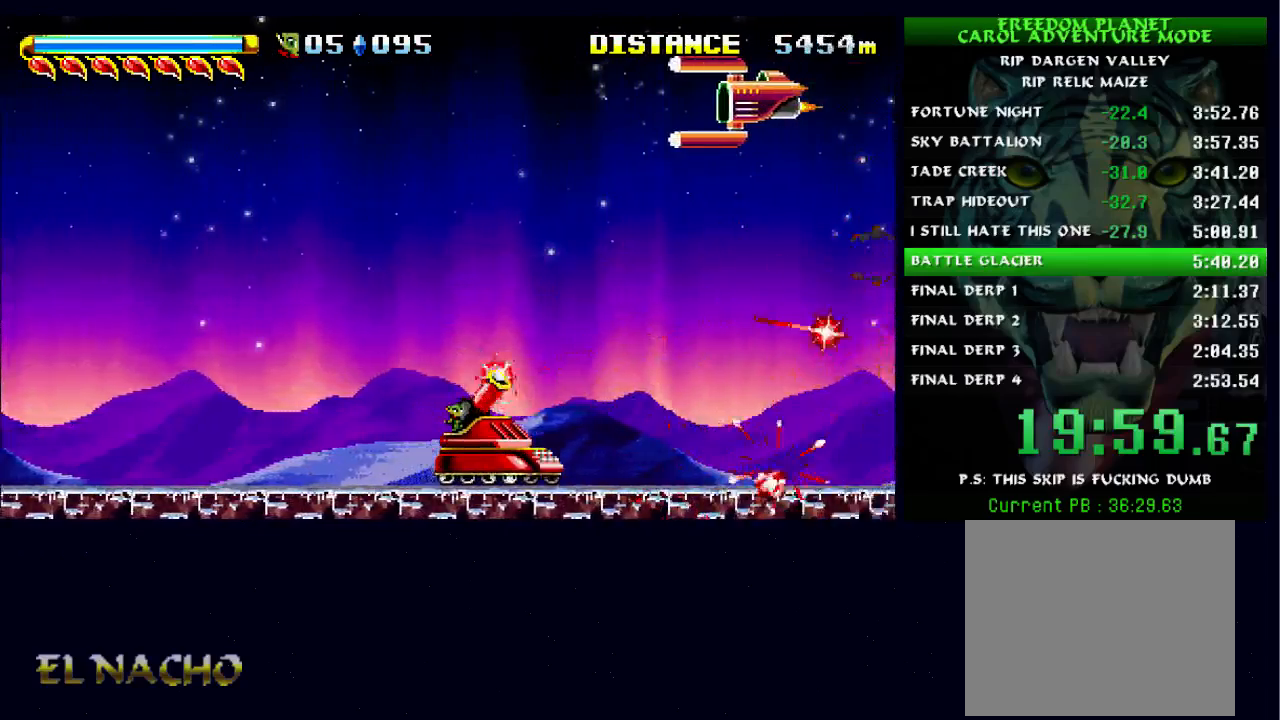
{"buttons": ["B", "X"], "left_stick": "up", "right_stick": "center", "events": [[33, "B", "down"], [233, "left_stick", "up"]]}
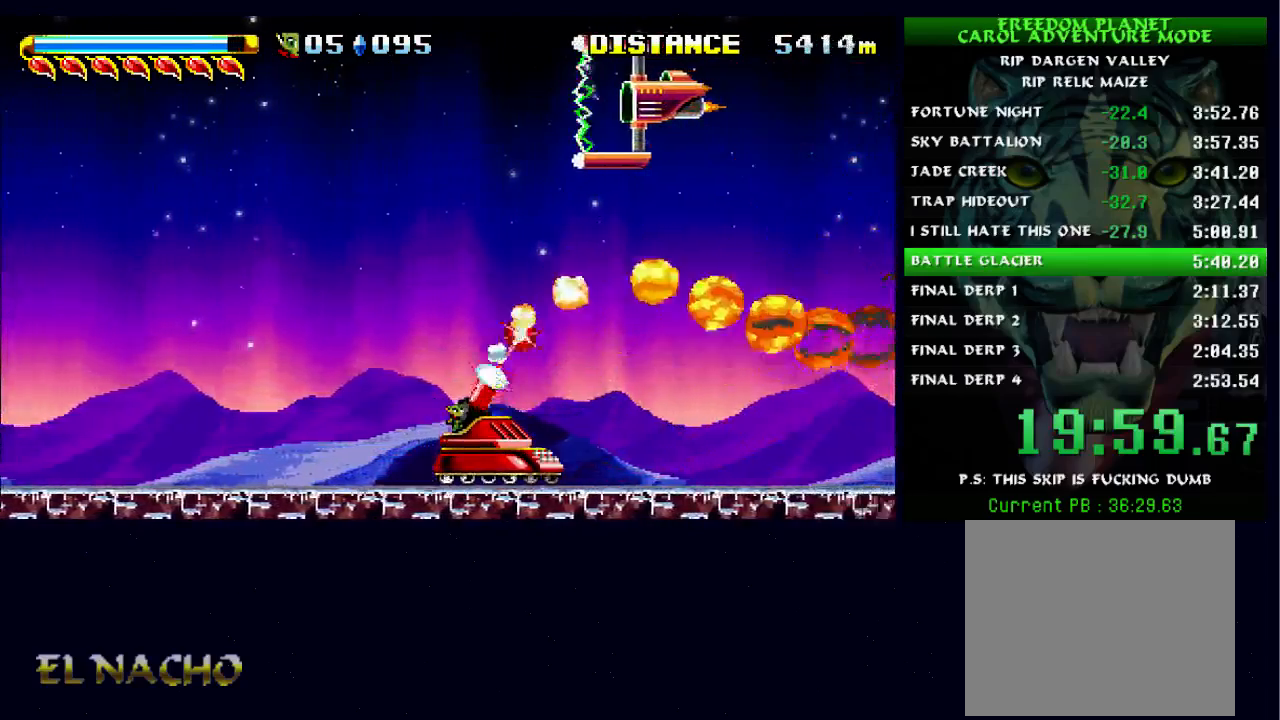
{"buttons": ["B", "X"], "left_stick": "down", "right_stick": "center", "events": [[33, "left_stick", "center"], [100, "left_stick", "down-right"], [233, "left_stick", "down"]]}
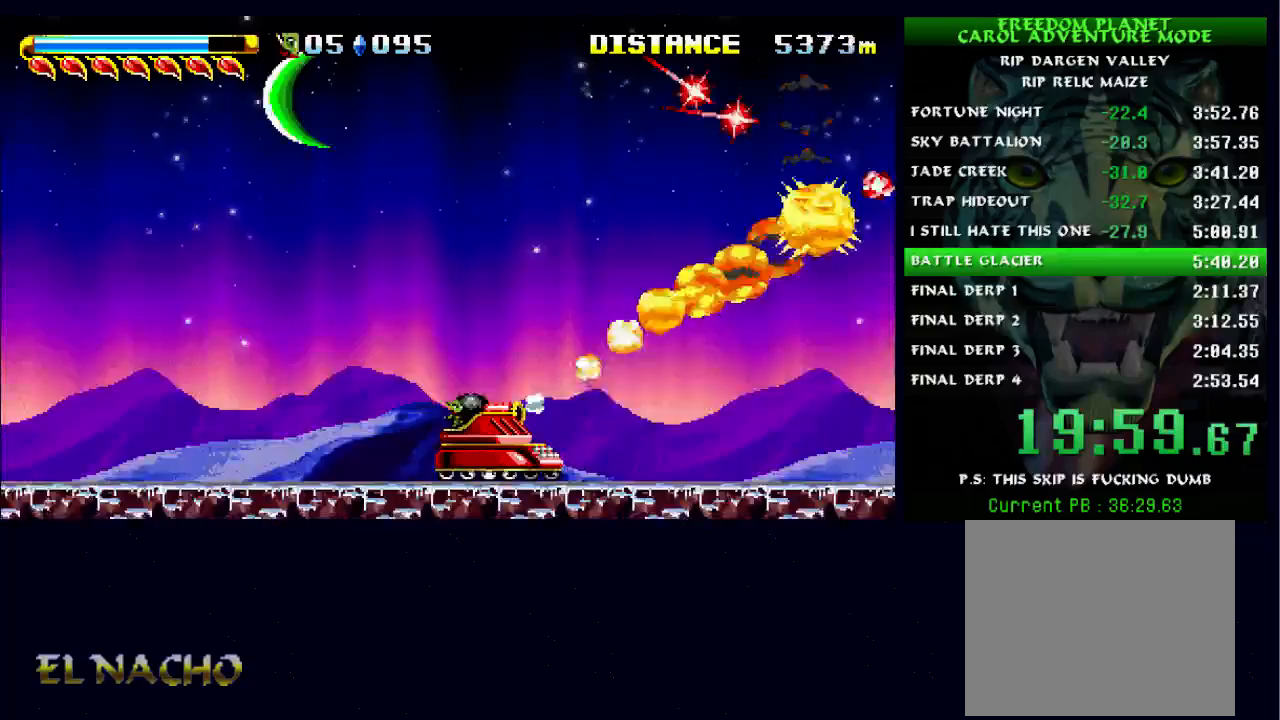
{"buttons": ["X"], "left_stick": "down", "right_stick": "center", "events": [[133, "left_stick", "up"], [300, "B", "up"], [367, "left_stick", "center"], [433, "left_stick", "down"]]}
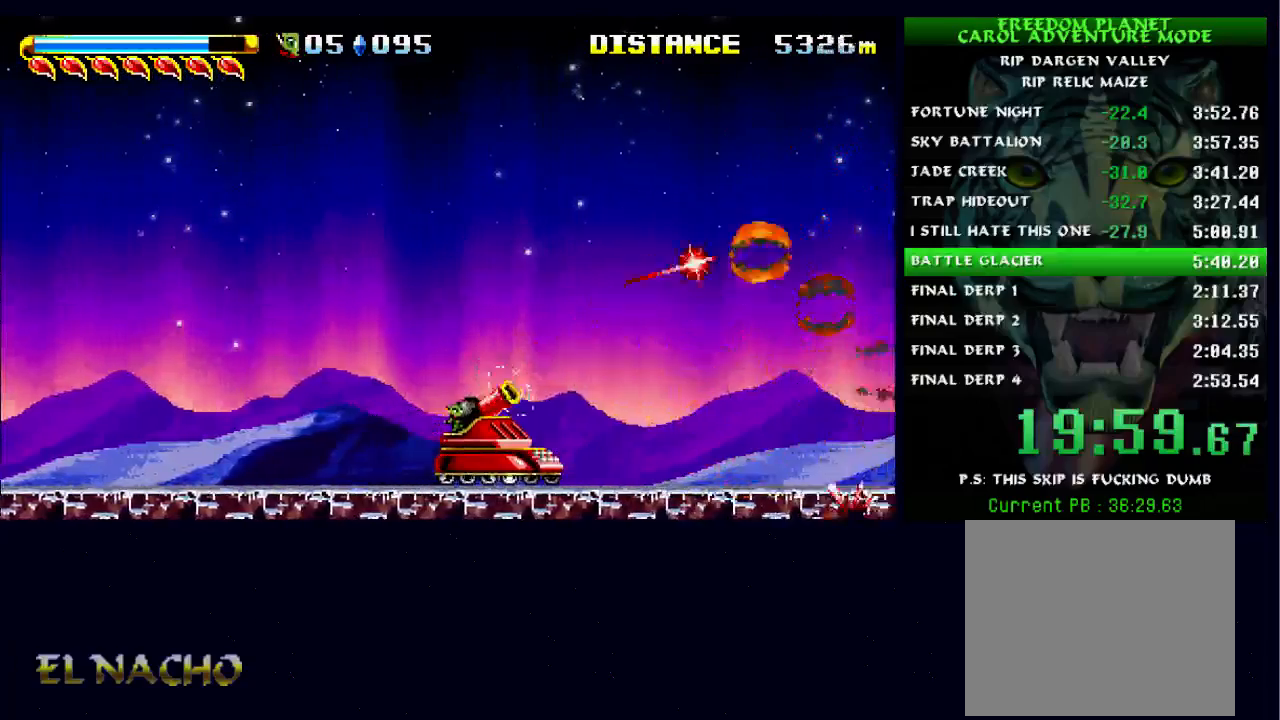
{"buttons": ["B", "X"], "left_stick": "up", "right_stick": "center", "events": [[267, "left_stick", "center"], [333, "left_stick", "up-right"], [400, "left_stick", "up"], [433, "B", "down"]]}
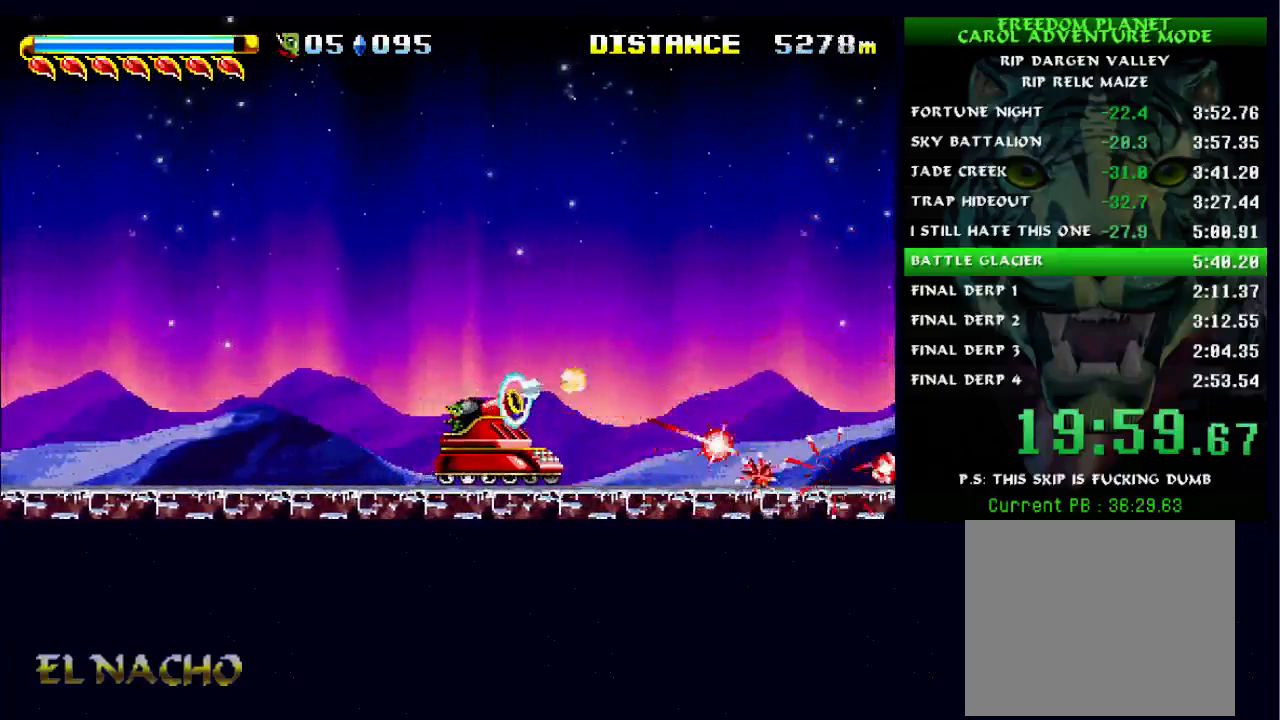
{"buttons": ["X"], "left_stick": "down", "right_stick": "center", "events": [[200, "left_stick", "down"], [500, "B", "up"]]}
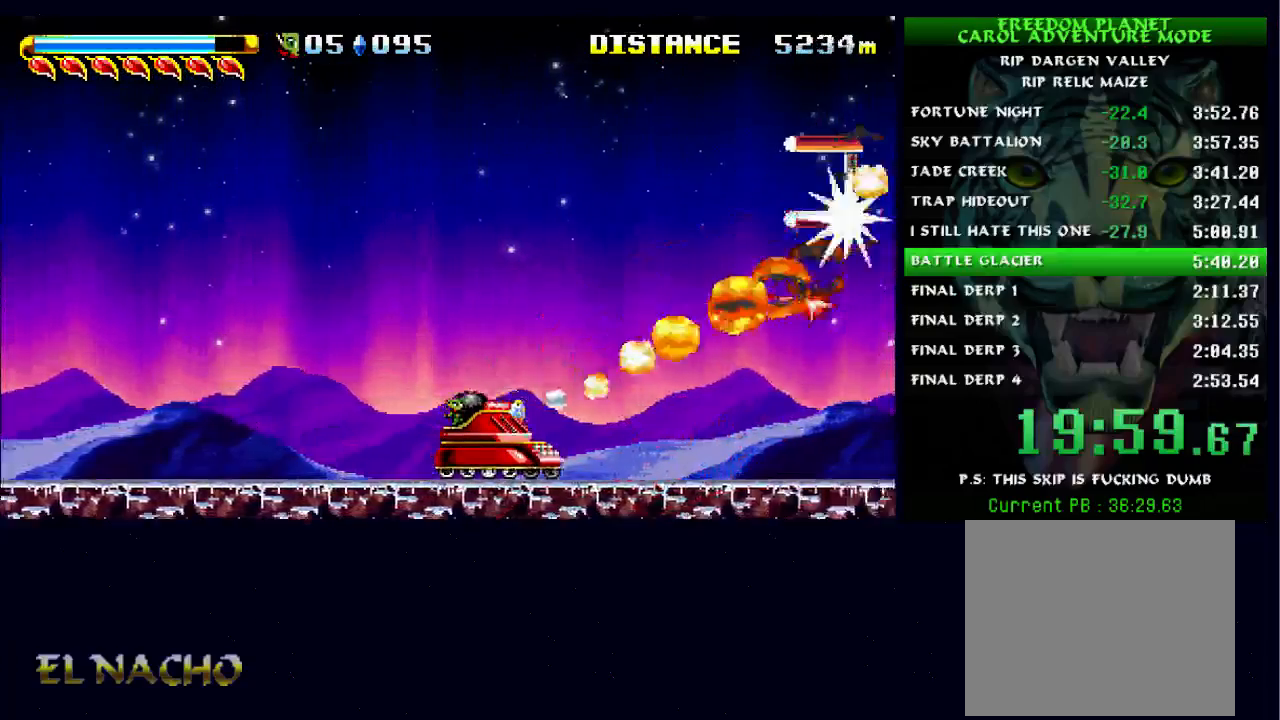
{"buttons": ["B", "X"], "left_stick": "down", "right_stick": "center", "events": [[133, "left_stick", "up"], [267, "B", "down"], [500, "left_stick", "down"]]}
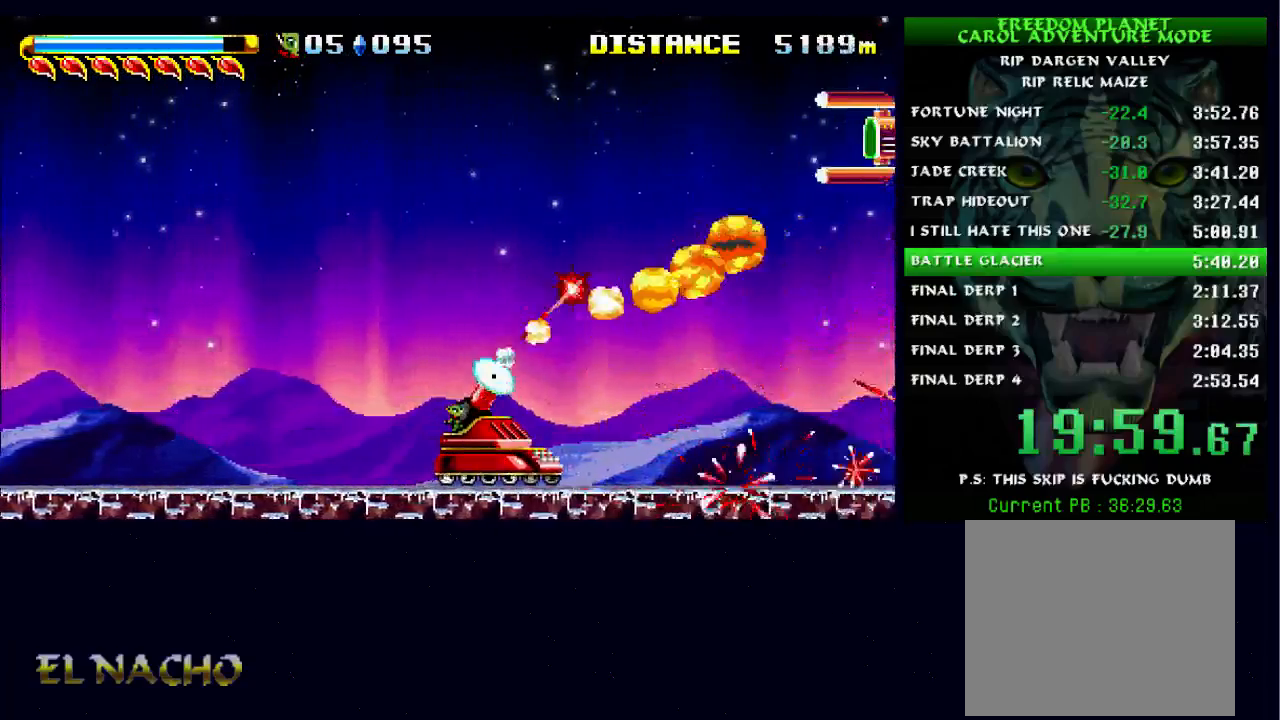
{"buttons": ["B", "X"], "left_stick": "up-right", "right_stick": "center", "events": [[233, "B", "up"], [500, "B", "down"], [500, "left_stick", "up-right"]]}
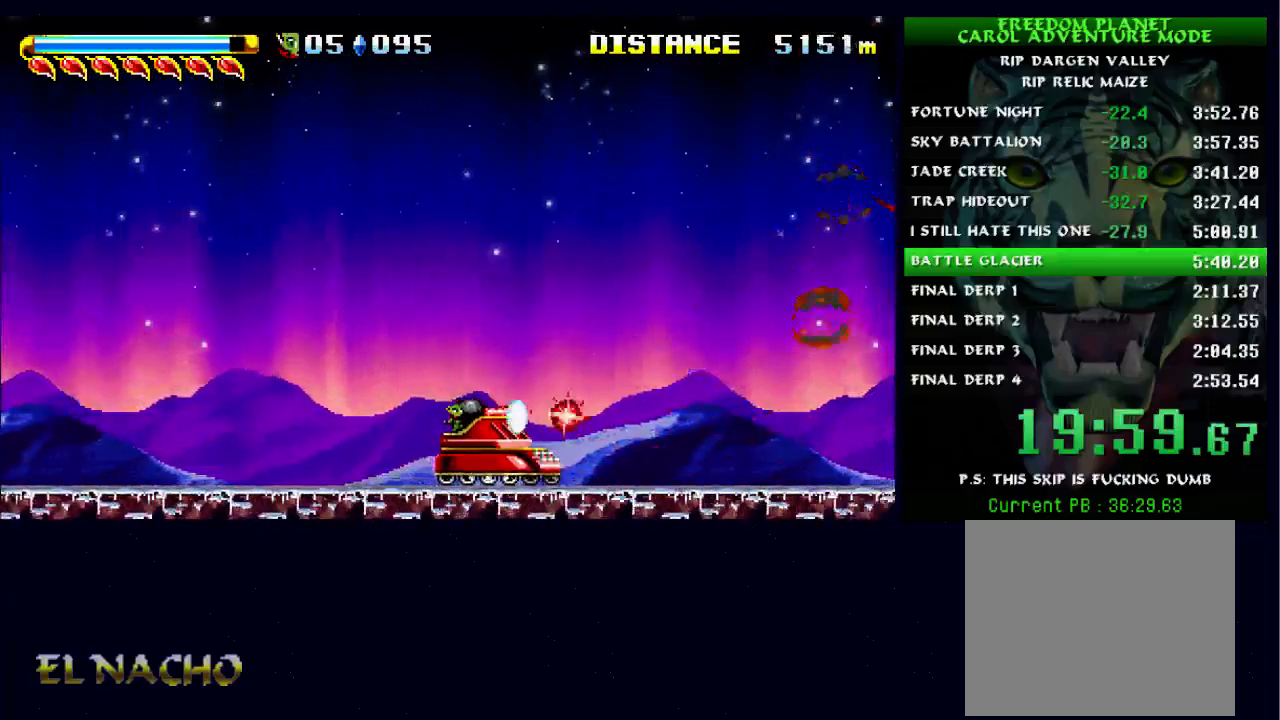
{"buttons": ["X"], "left_stick": "down", "right_stick": "center", "events": [[67, "left_stick", "up"], [367, "left_stick", "center"], [433, "B", "up"], [467, "left_stick", "down"]]}
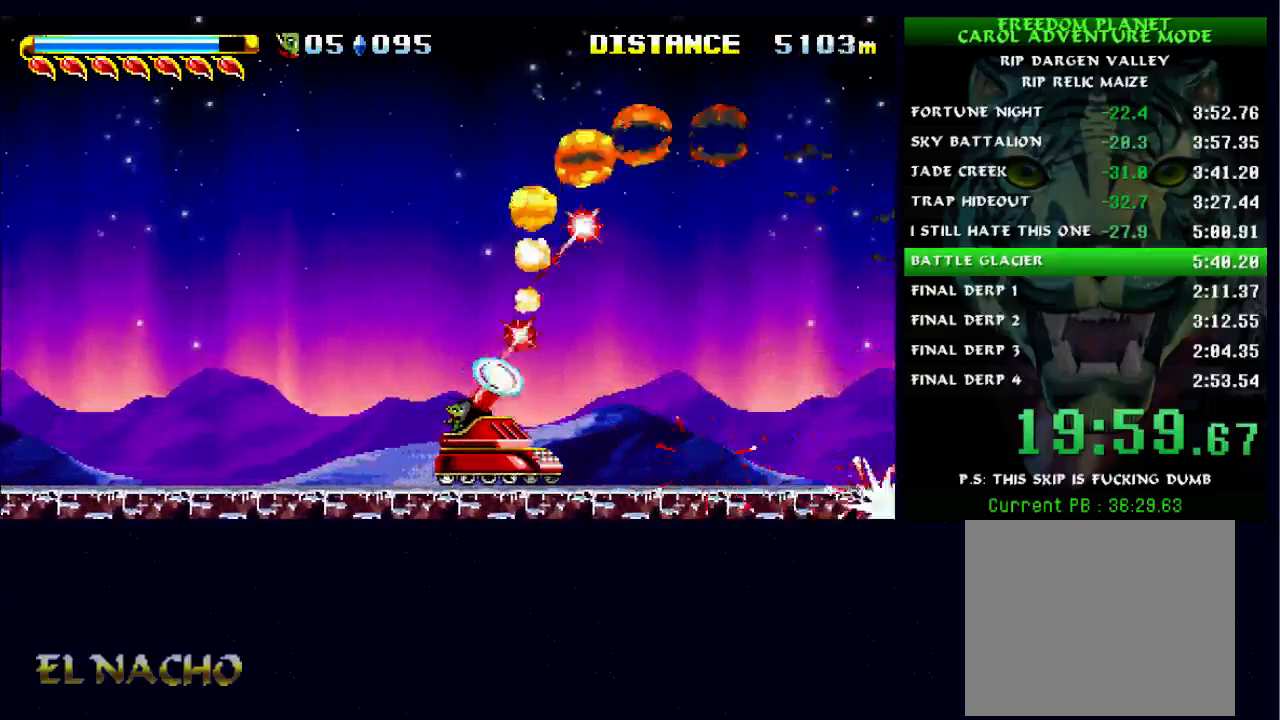
{"buttons": ["B", "X"], "left_stick": "up", "right_stick": "center", "events": [[400, "left_stick", "center"], [433, "B", "down"], [467, "left_stick", "up"]]}
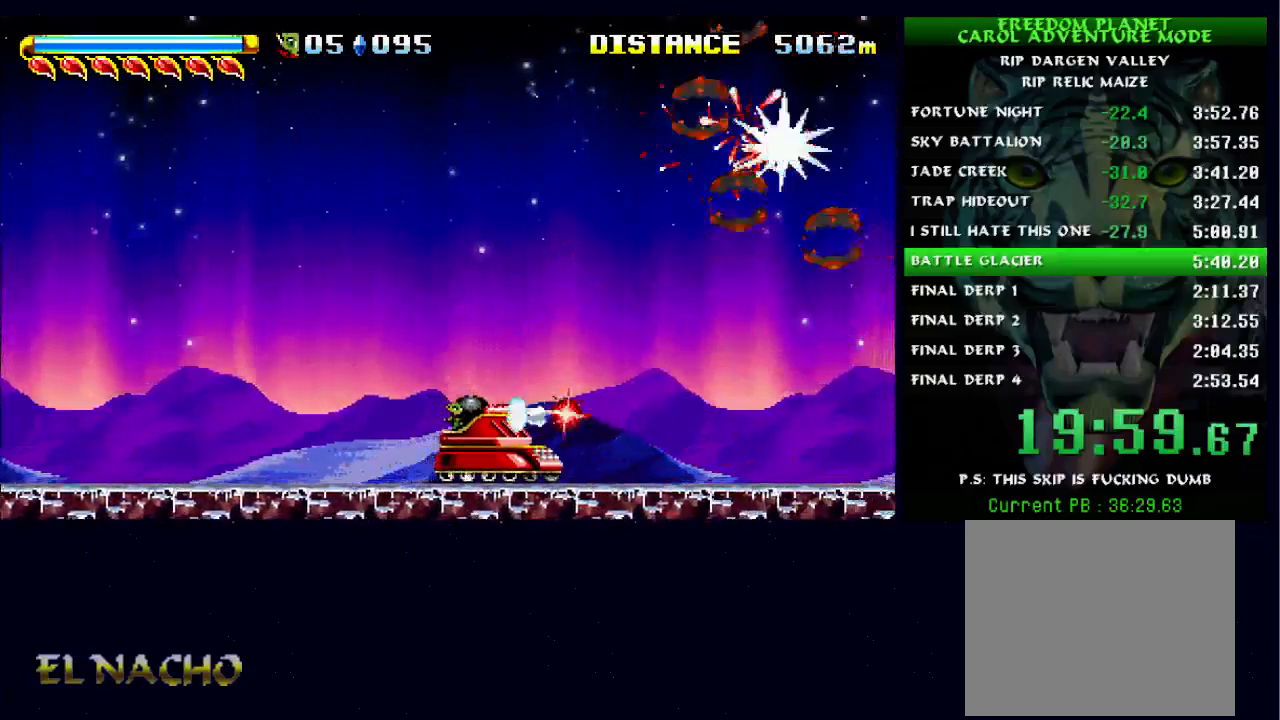
{"buttons": ["X"], "left_stick": "down", "right_stick": "center", "events": [[333, "left_stick", "center"], [367, "B", "up"], [433, "left_stick", "down"]]}
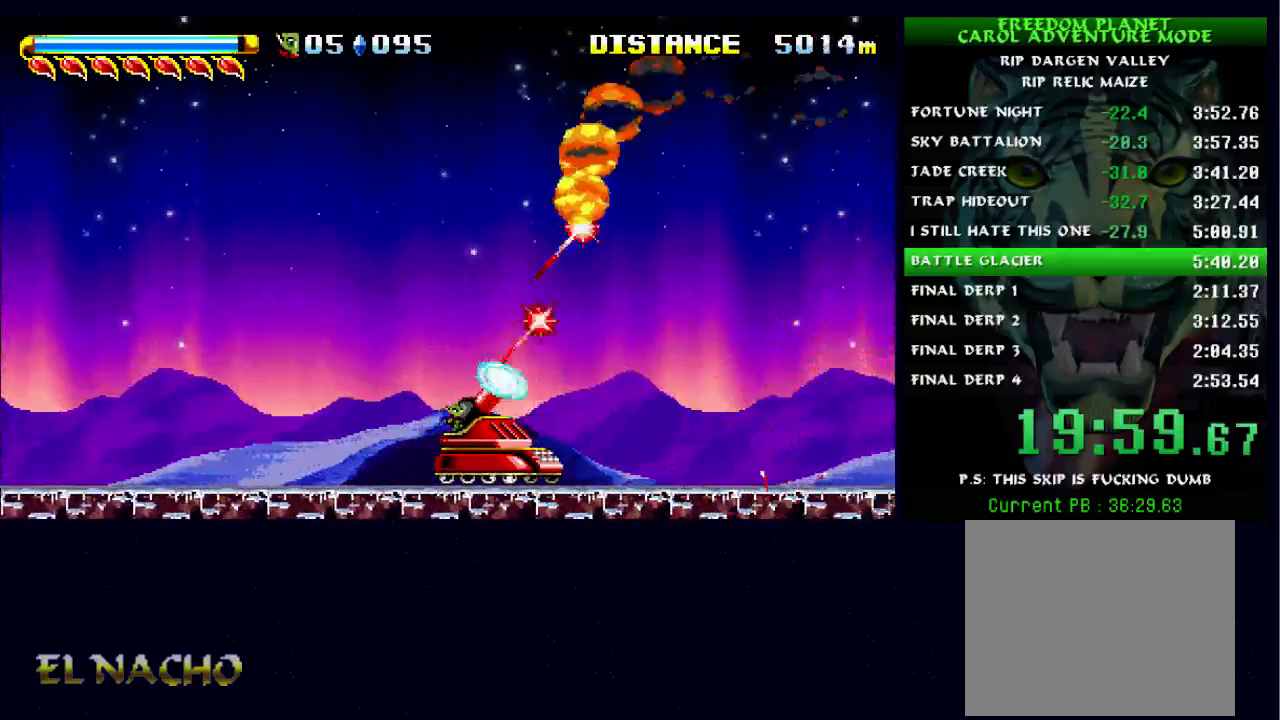
{"buttons": ["B", "X"], "left_stick": "up", "right_stick": "center", "events": [[400, "B", "down"], [467, "left_stick", "up"]]}
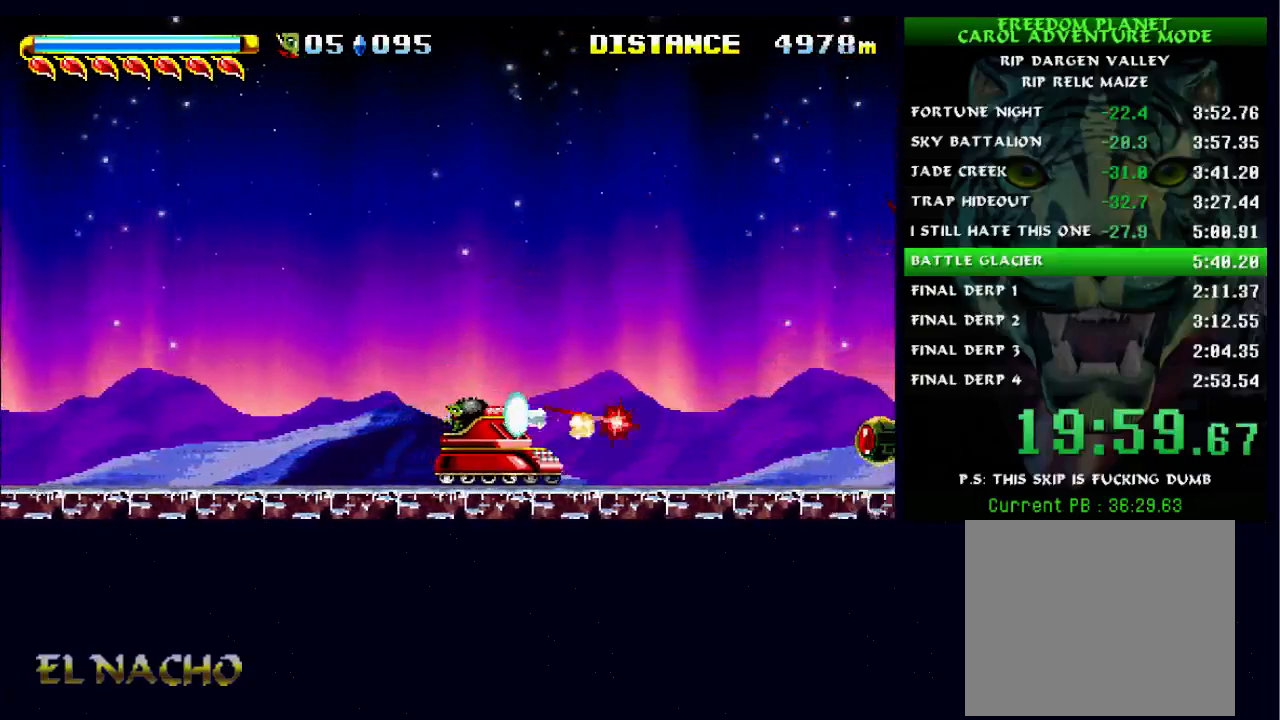
{"buttons": ["X"], "left_stick": "down", "right_stick": "center", "events": [[267, "left_stick", "center"], [333, "left_stick", "down-right"], [433, "left_stick", "down"], [467, "B", "up"]]}
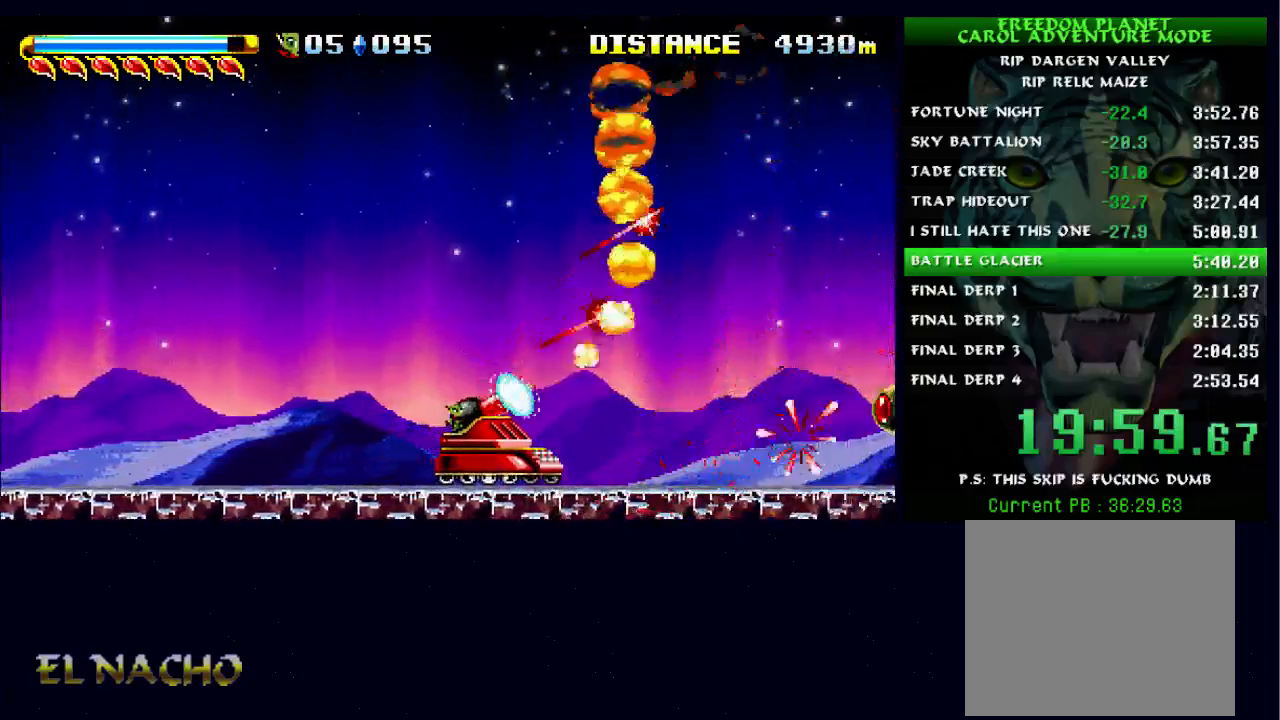
{"buttons": ["B", "X"], "left_stick": "up-right", "right_stick": "center", "events": [[267, "left_stick", "center"], [300, "B", "down"], [333, "left_stick", "up-right"]]}
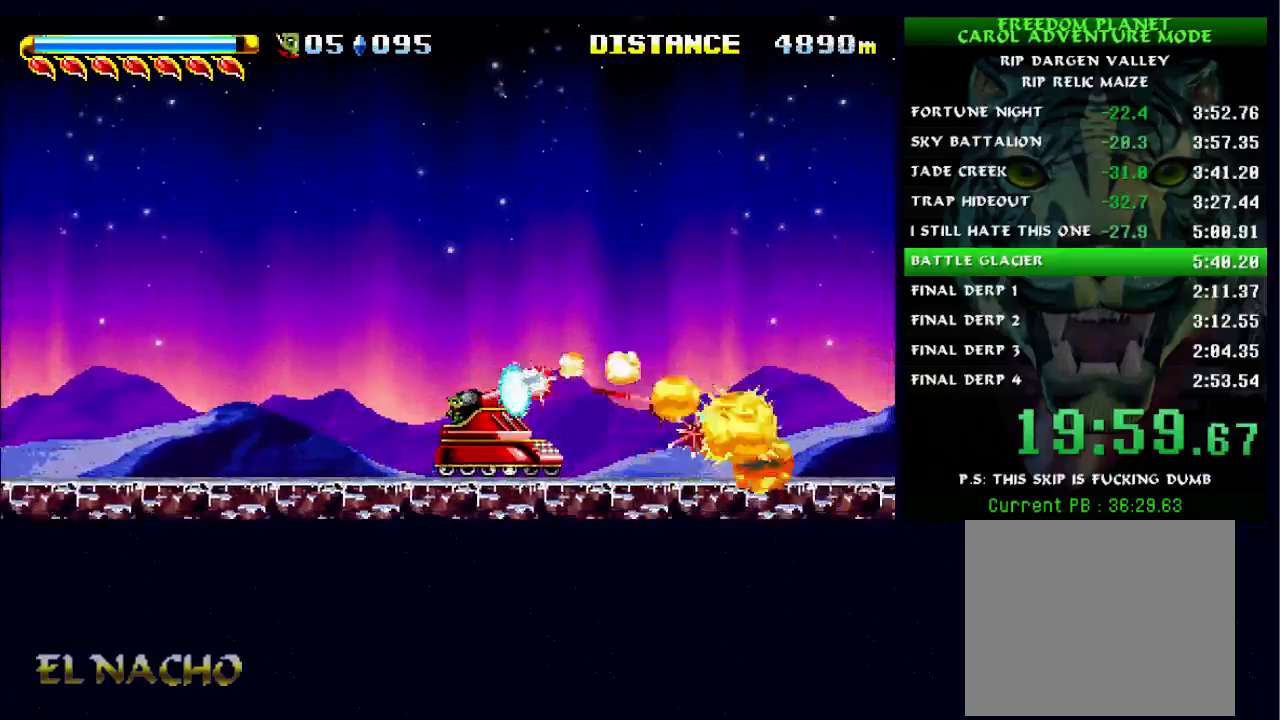
{"buttons": ["X"], "left_stick": "center", "right_stick": "center", "events": [[100, "left_stick", "down"], [267, "B", "up"], [500, "left_stick", "center"]]}
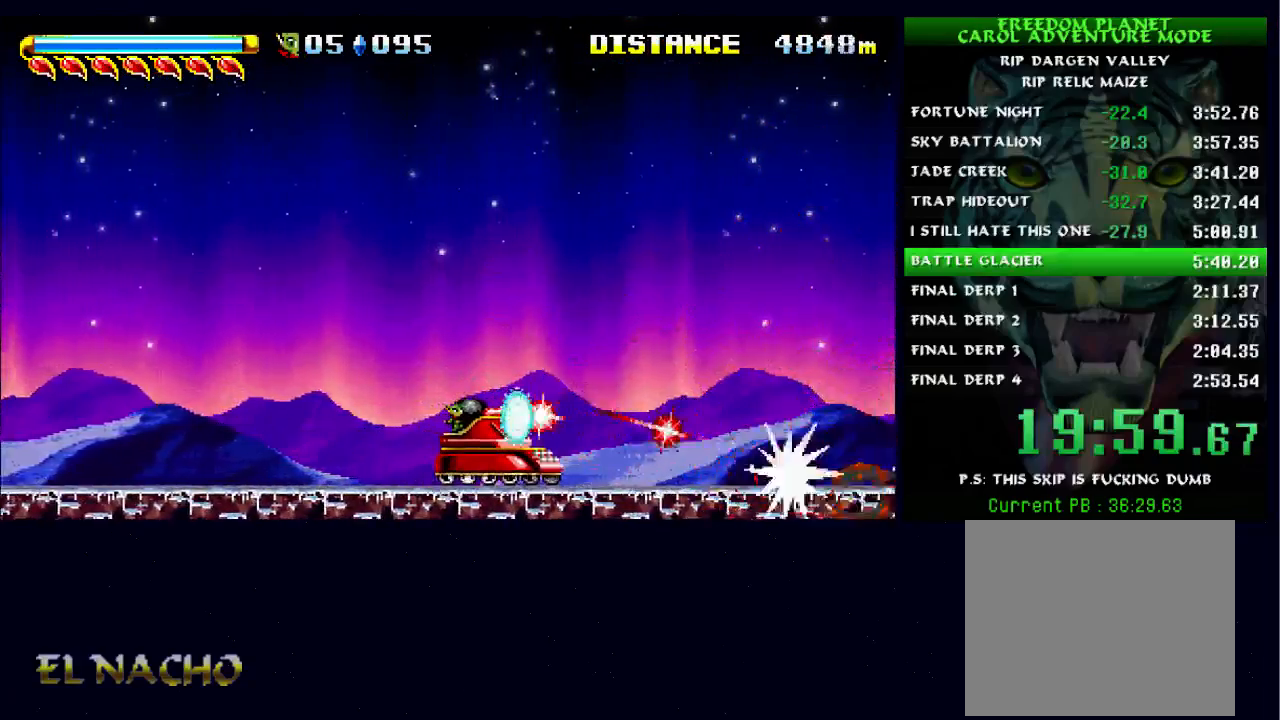
{"buttons": ["X"], "left_stick": "down", "right_stick": "center", "events": [[67, "B", "down"], [67, "left_stick", "up"], [400, "left_stick", "down"], [433, "B", "up"]]}
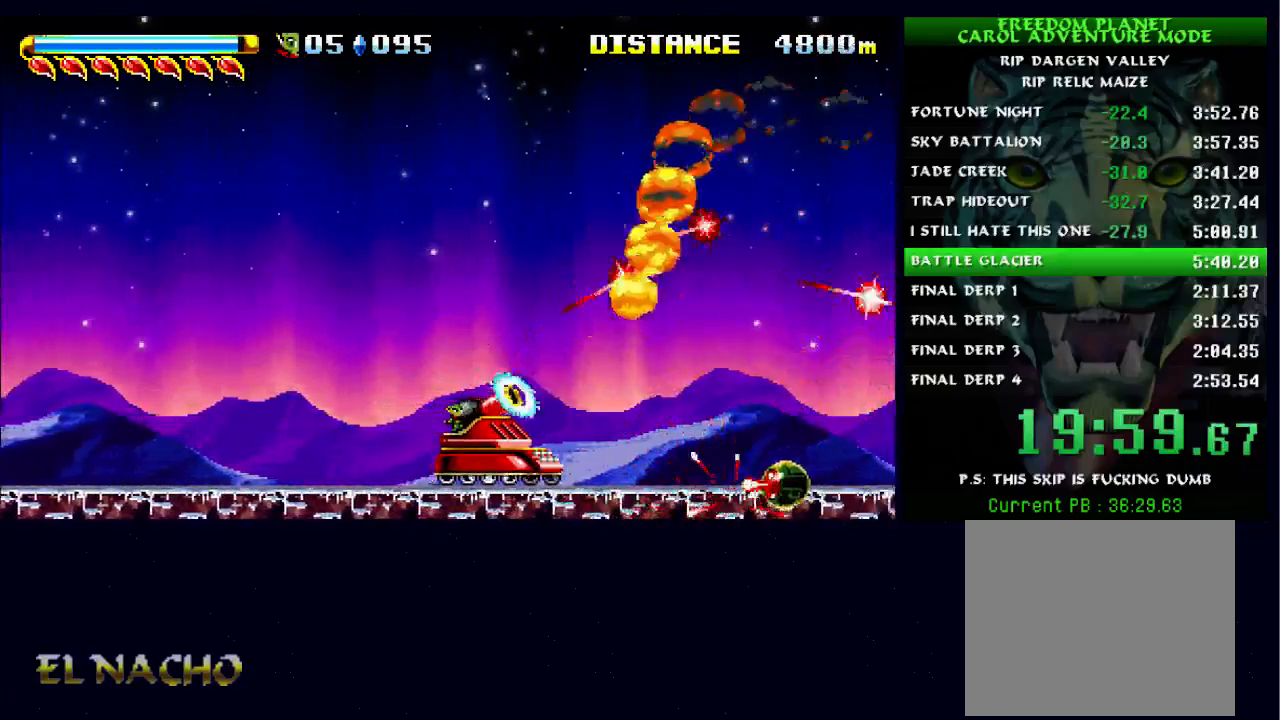
{"buttons": ["B", "X"], "left_stick": "up", "right_stick": "center", "events": [[167, "B", "down"], [367, "left_stick", "up"]]}
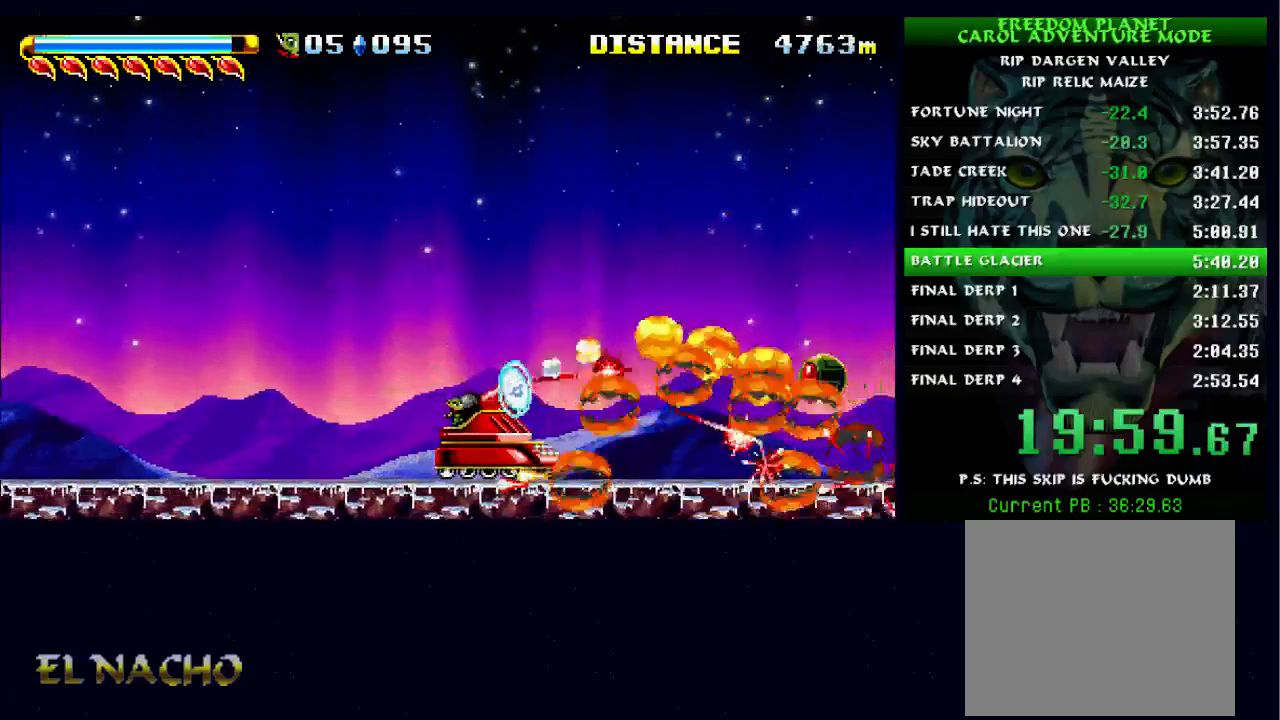
{"buttons": ["X"], "left_stick": "down", "right_stick": "center", "events": [[67, "B", "up"], [133, "left_stick", "down"]]}
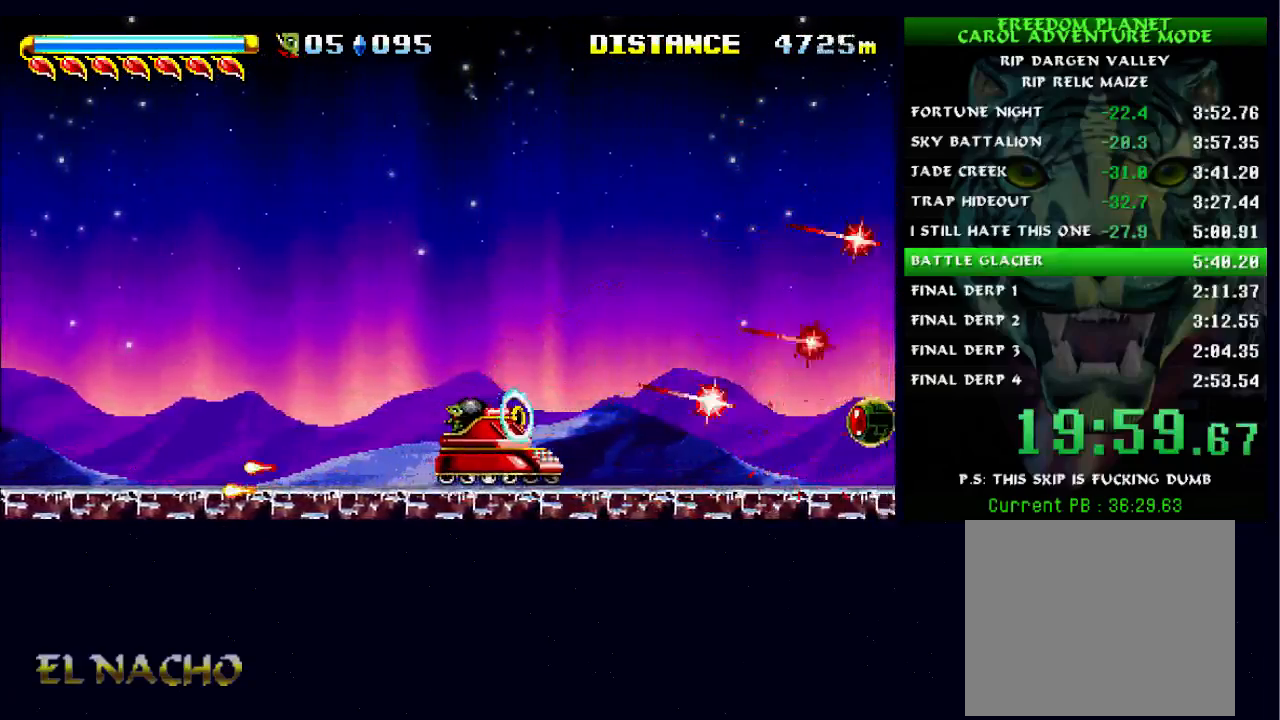
{"buttons": ["B", "X"], "left_stick": "down", "right_stick": "center", "events": [[100, "B", "down"], [100, "left_stick", "up"], [500, "left_stick", "down"]]}
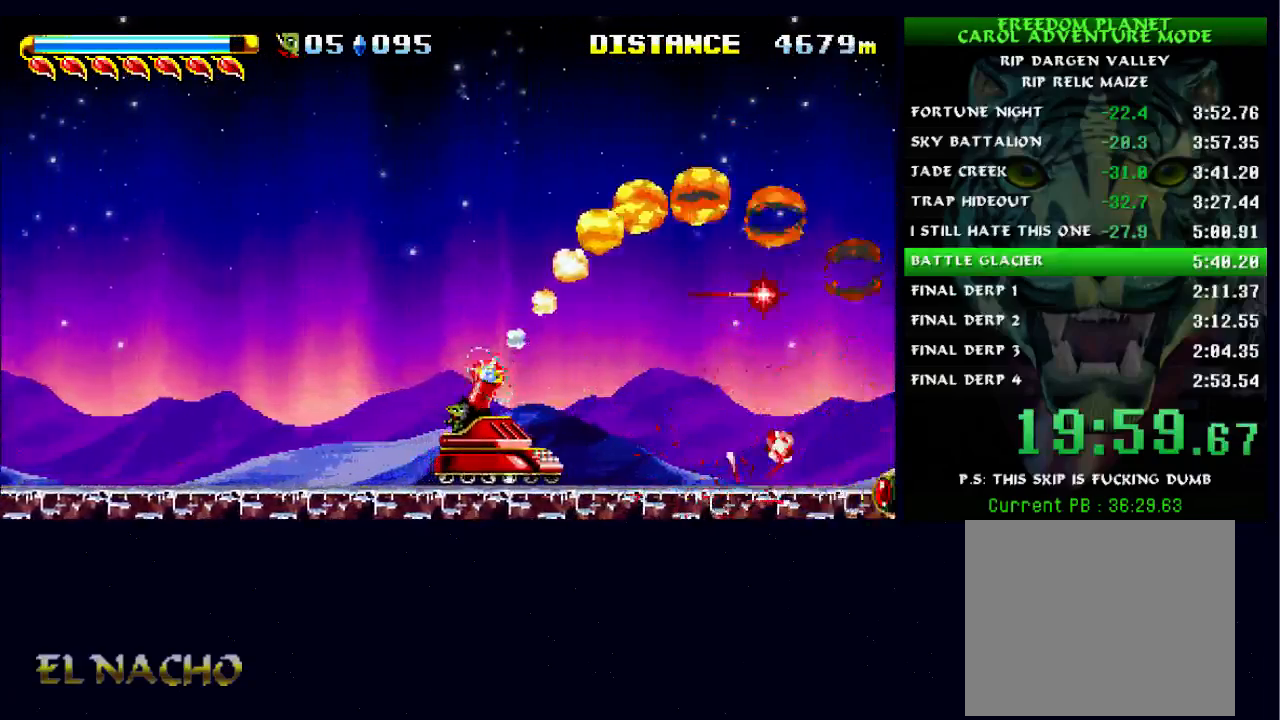
{"buttons": ["X"], "left_stick": "down", "right_stick": "center", "events": [[100, "B", "up"]]}
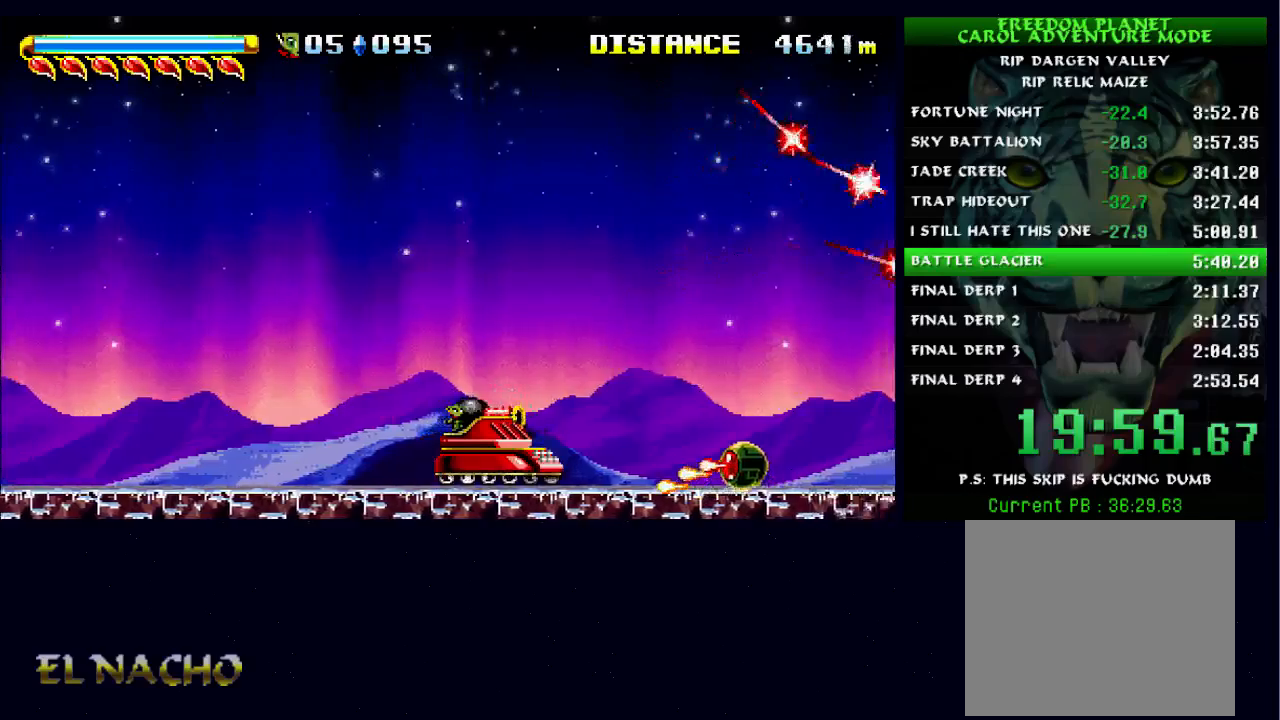
{"buttons": ["X"], "left_stick": "down", "right_stick": "center", "events": [[133, "B", "down"], [167, "left_stick", "up"], [400, "B", "up"], [433, "left_stick", "center"], [500, "left_stick", "down"]]}
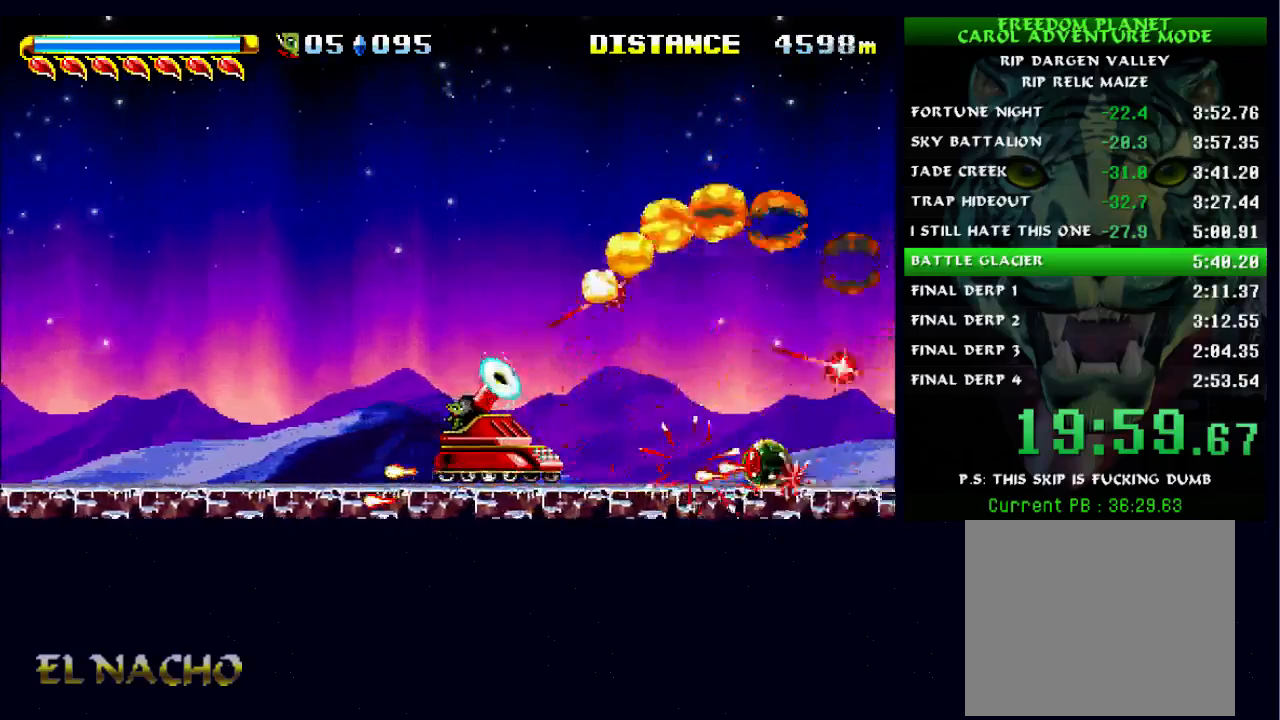
{"buttons": ["B", "X"], "left_stick": "up", "right_stick": "center", "events": [[500, "B", "down"], [500, "left_stick", "up"]]}
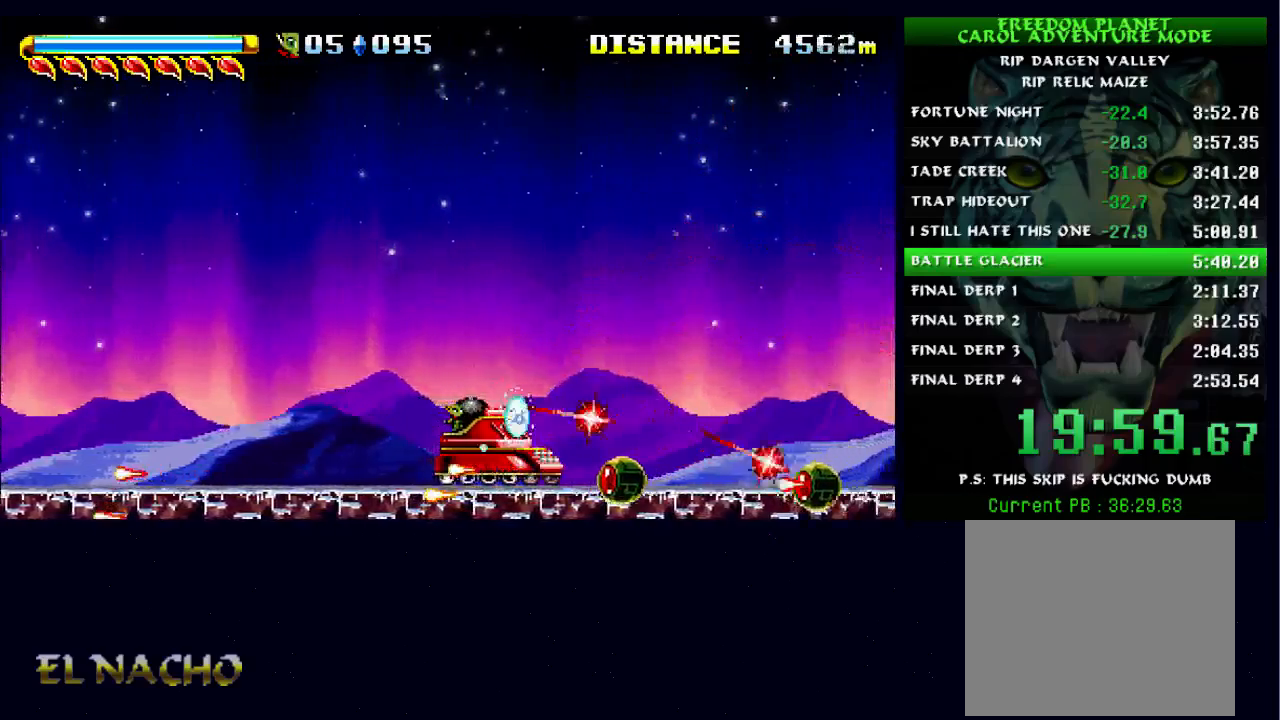
{"buttons": ["X"], "left_stick": "down", "right_stick": "center", "events": [[200, "B", "up"], [333, "left_stick", "down"]]}
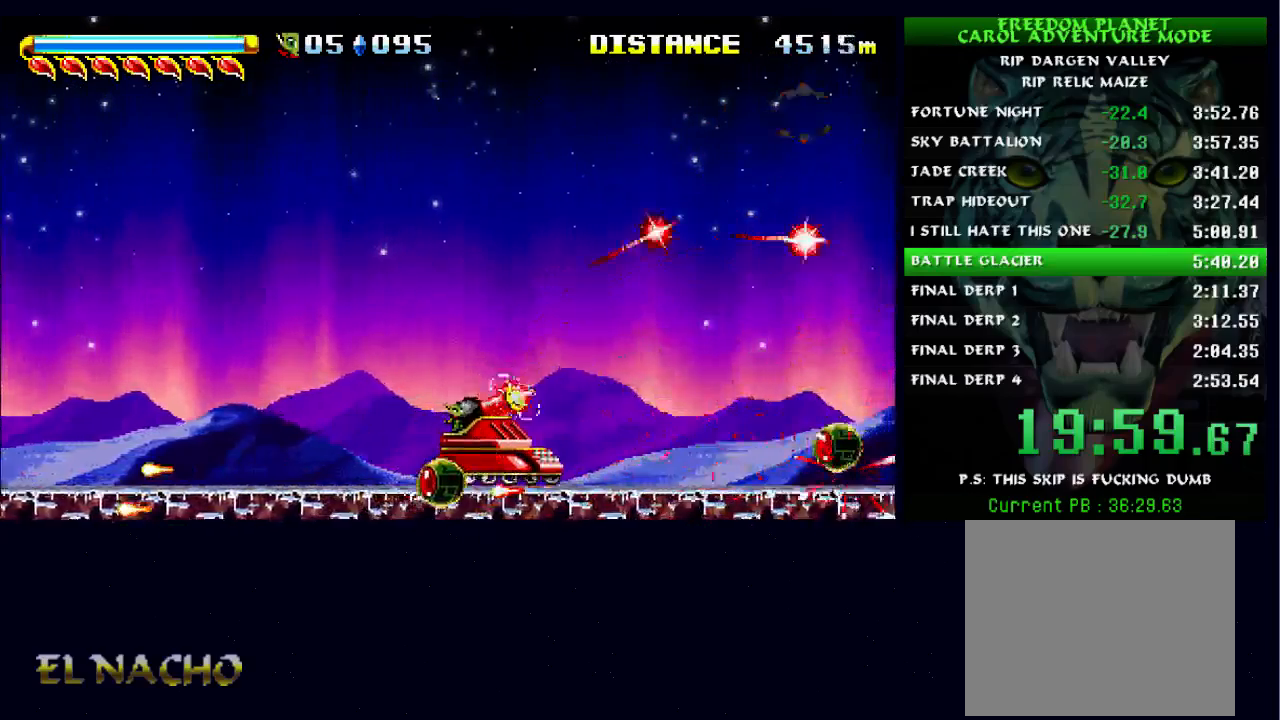
{"buttons": ["B", "X"], "left_stick": "up-right", "right_stick": "center", "events": [[300, "B", "down"], [333, "left_stick", "up-right"]]}
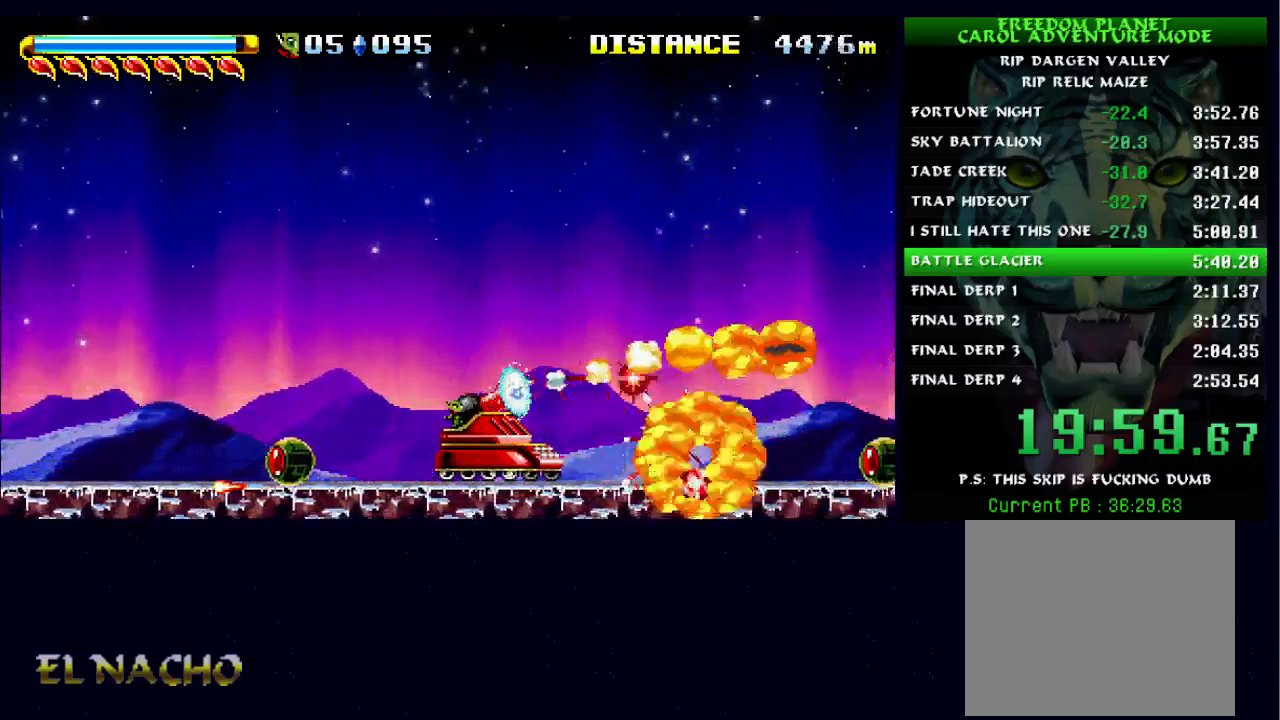
{"buttons": ["B", "X"], "left_stick": "center", "right_stick": "center", "events": [[33, "B", "up"], [67, "left_stick", "center"], [200, "left_stick", "down-right"], [333, "left_stick", "center"], [467, "B", "down"]]}